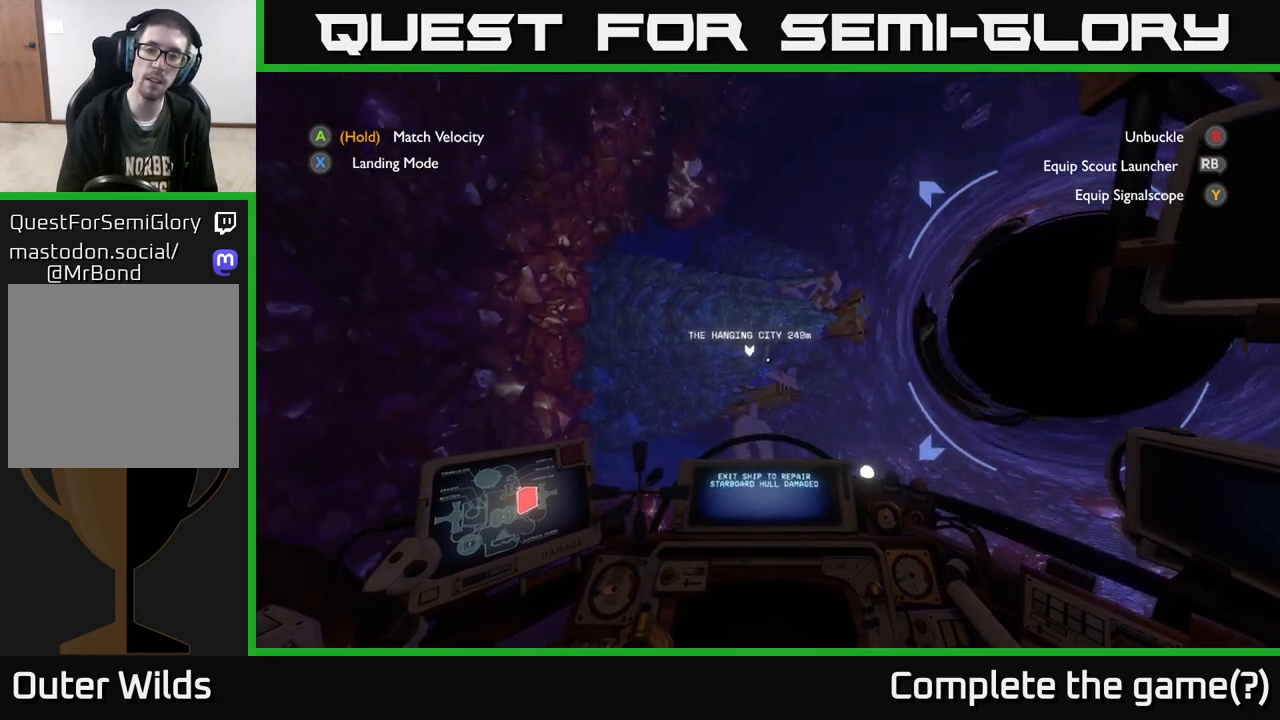
Gameplay with a controller (Xbox layout); each line is a JSON object with the inputs held at the frame after it. "events" lists button and stick changes between this image and that frame as [ms after this image, input, new state], when the widget could be followed in between.
{"buttons": ["R2"], "left_stick": "left", "right_stick": "center", "events": [[83, "R2", "down"], [200, "left_stick", "left"], [400, "right_stick", "center"]]}
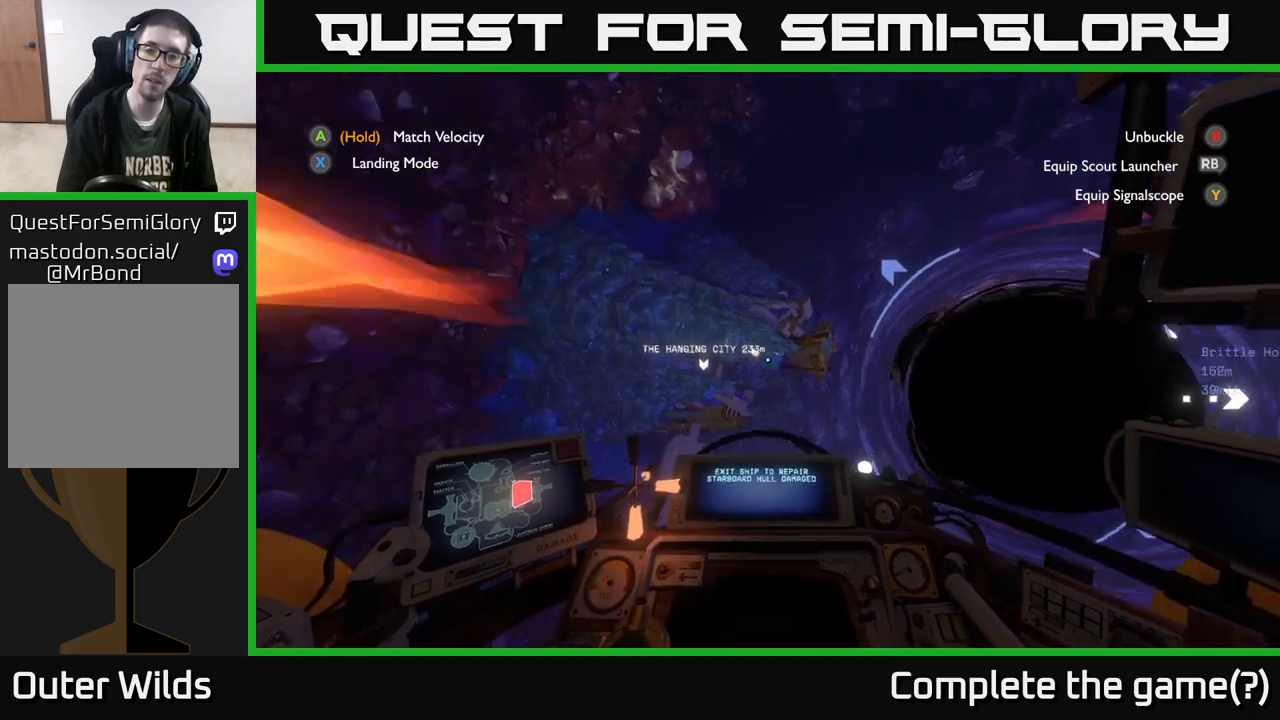
{"buttons": ["R2"], "left_stick": "down", "right_stick": "center", "events": [[133, "left_stick", "down-left"], [200, "right_stick", "up-right"], [400, "right_stick", "center"], [433, "left_stick", "down"]]}
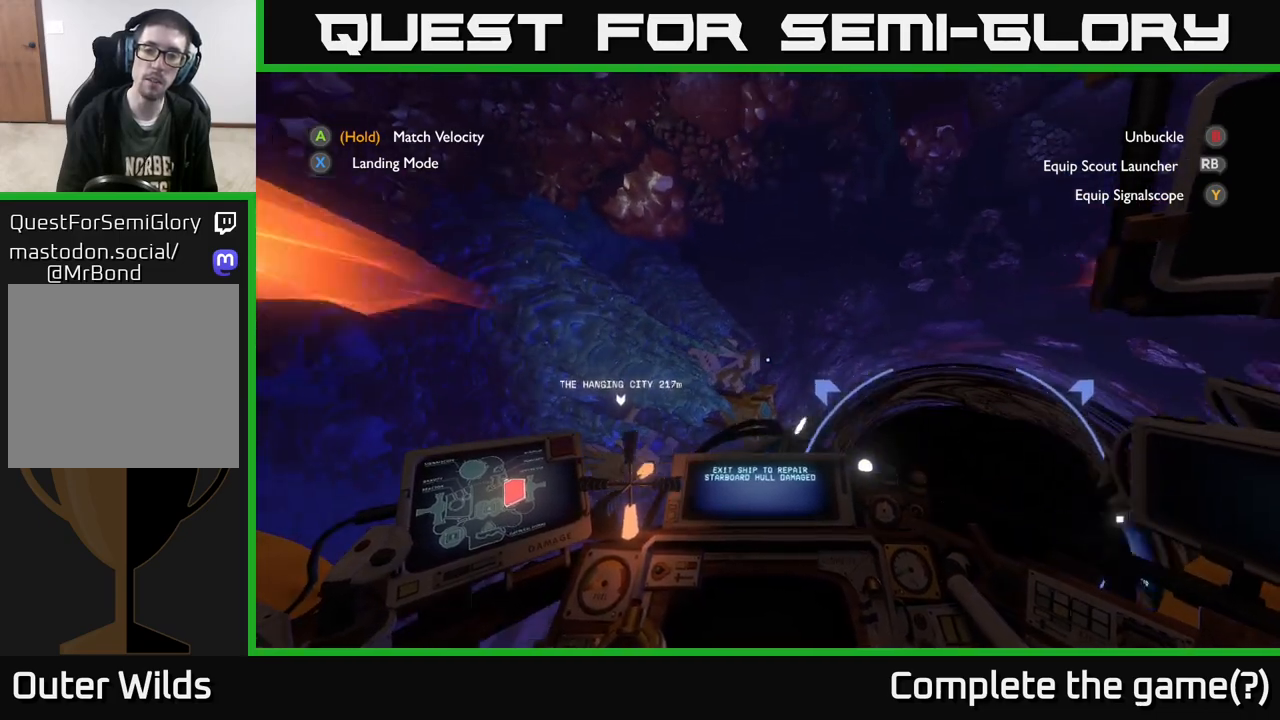
{"buttons": ["R2"], "left_stick": "center", "right_stick": "up-right", "events": [[83, "left_stick", "down-left"], [83, "right_stick", "up-right"], [333, "left_stick", "center"]]}
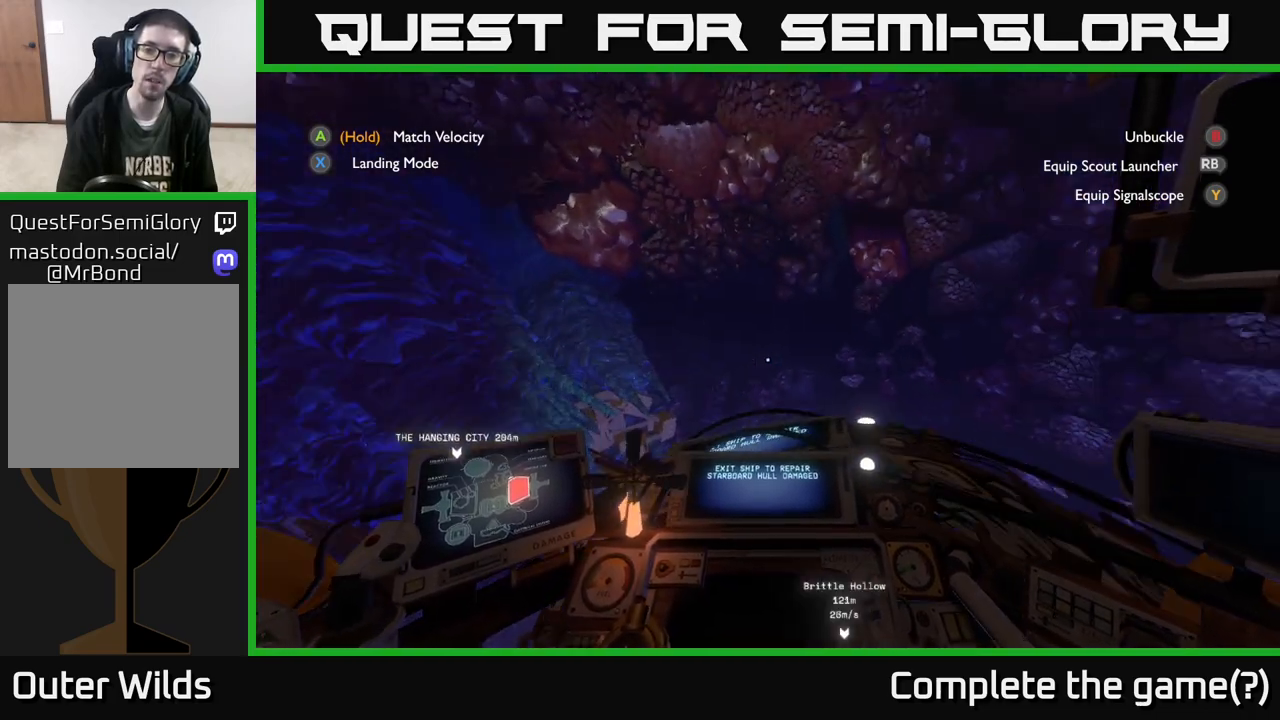
{"buttons": ["R2"], "left_stick": "right", "right_stick": "center", "events": [[50, "right_stick", "center"], [200, "left_stick", "right"], [233, "right_stick", "up-right"], [400, "right_stick", "center"]]}
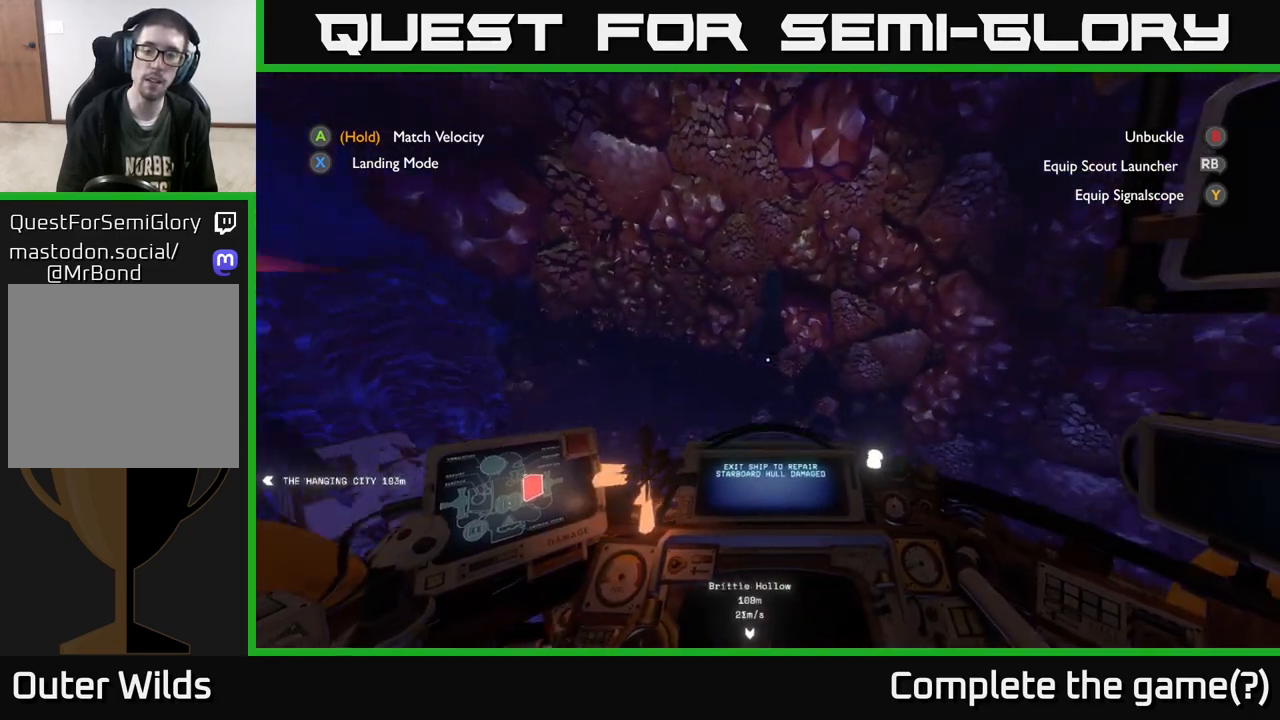
{"buttons": ["R2"], "left_stick": "left", "right_stick": "right", "events": [[50, "right_stick", "right"], [233, "left_stick", "center"], [317, "left_stick", "left"]]}
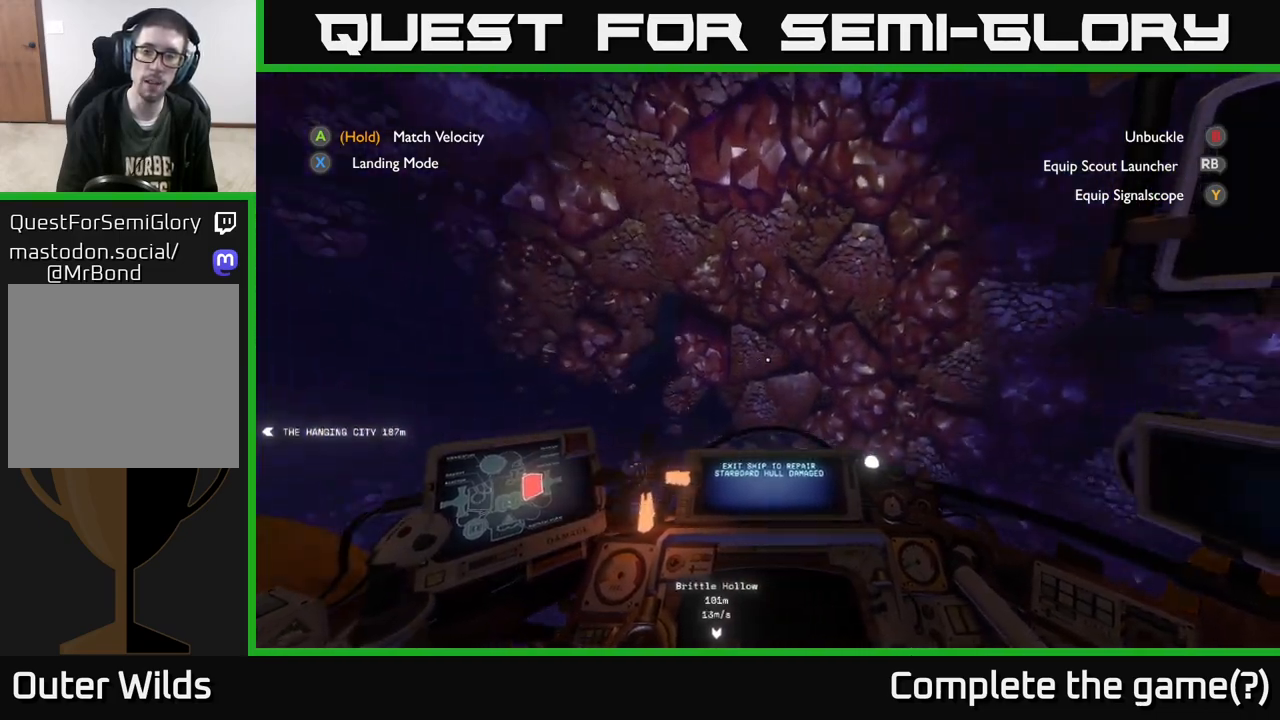
{"buttons": ["R2"], "left_stick": "center", "right_stick": "down-right", "events": [[33, "left_stick", "up-left"], [50, "right_stick", "down-right"], [133, "left_stick", "up"], [300, "left_stick", "up-right"], [467, "left_stick", "center"]]}
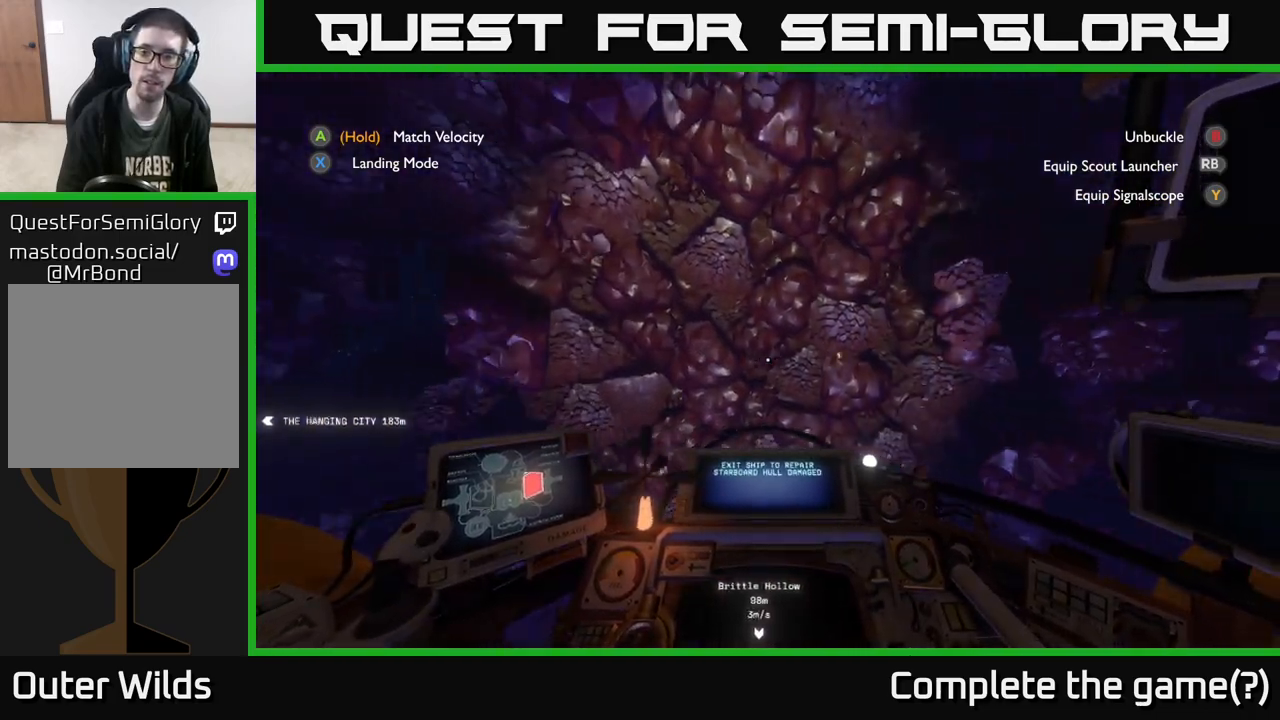
{"buttons": ["R2"], "left_stick": "up", "right_stick": "right", "events": [[83, "left_stick", "up"], [283, "left_stick", "center"], [400, "left_stick", "up"], [417, "right_stick", "right"]]}
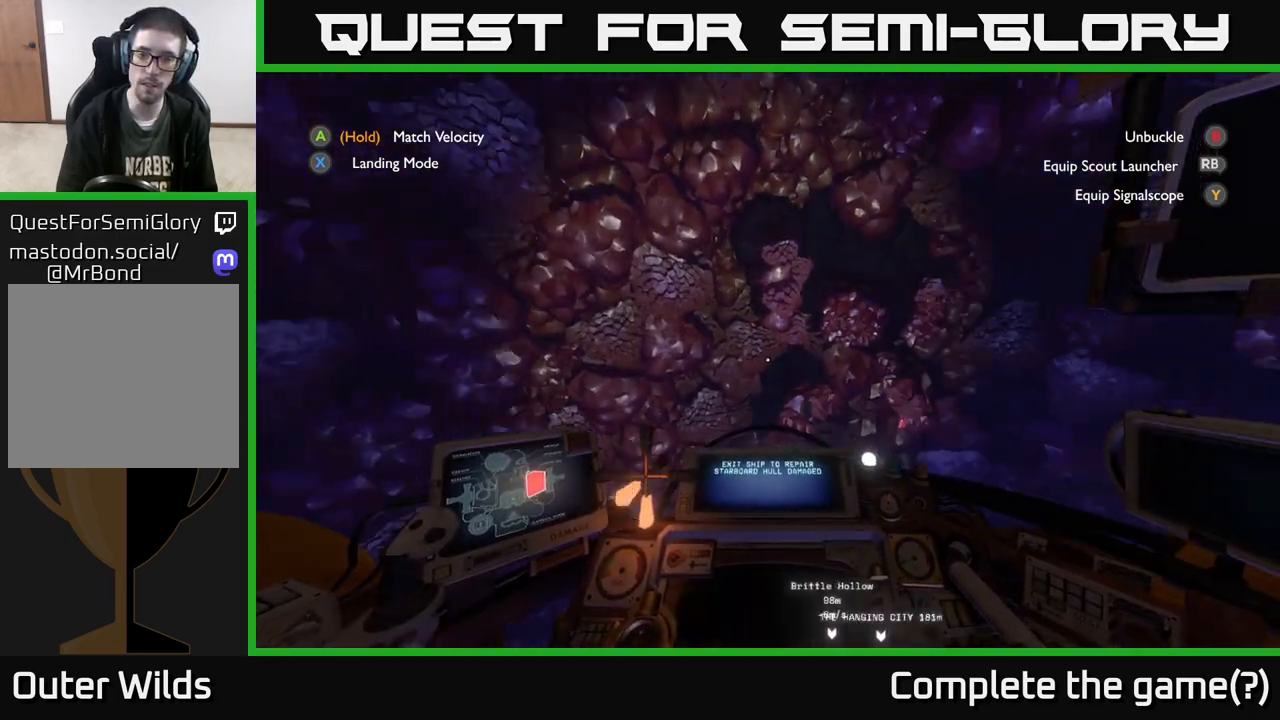
{"buttons": ["R2"], "left_stick": "up", "right_stick": "right", "events": [[100, "left_stick", "center"], [100, "right_stick", "down-right"], [200, "left_stick", "up"], [283, "right_stick", "right"]]}
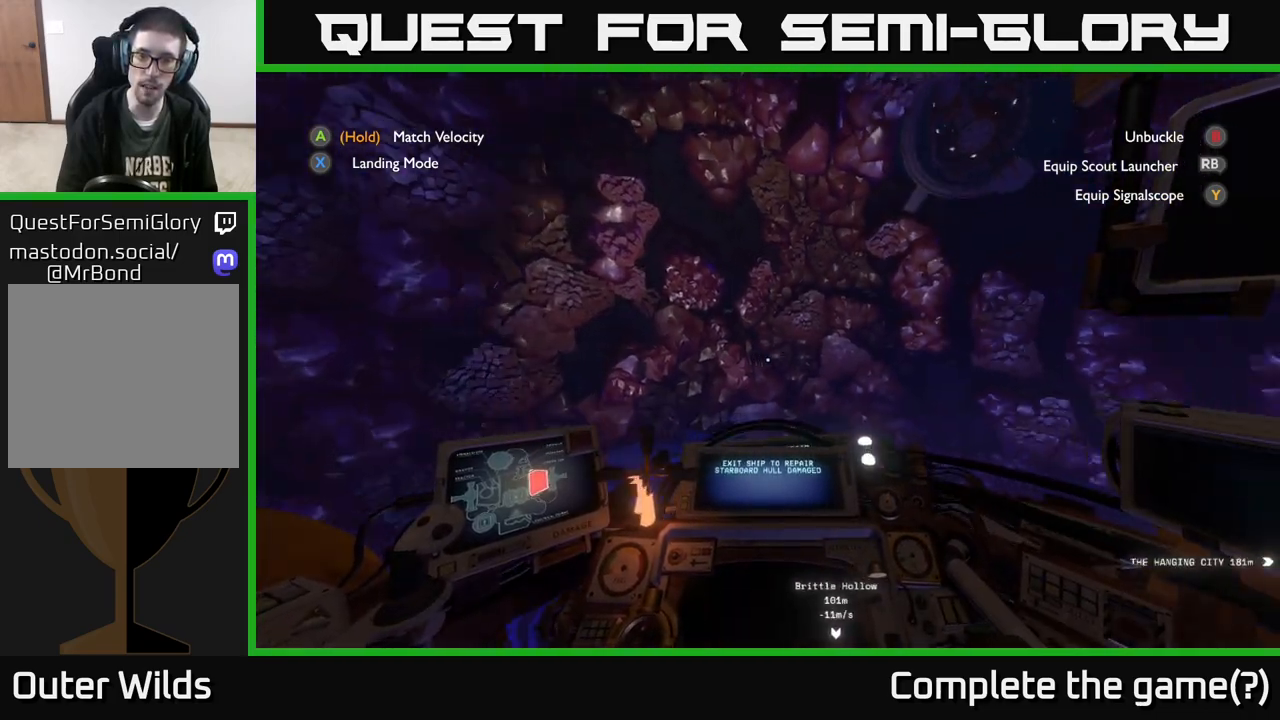
{"buttons": ["R2"], "left_stick": "up-left", "right_stick": "down-right", "events": [[17, "left_stick", "up-left"], [317, "right_stick", "down-right"]]}
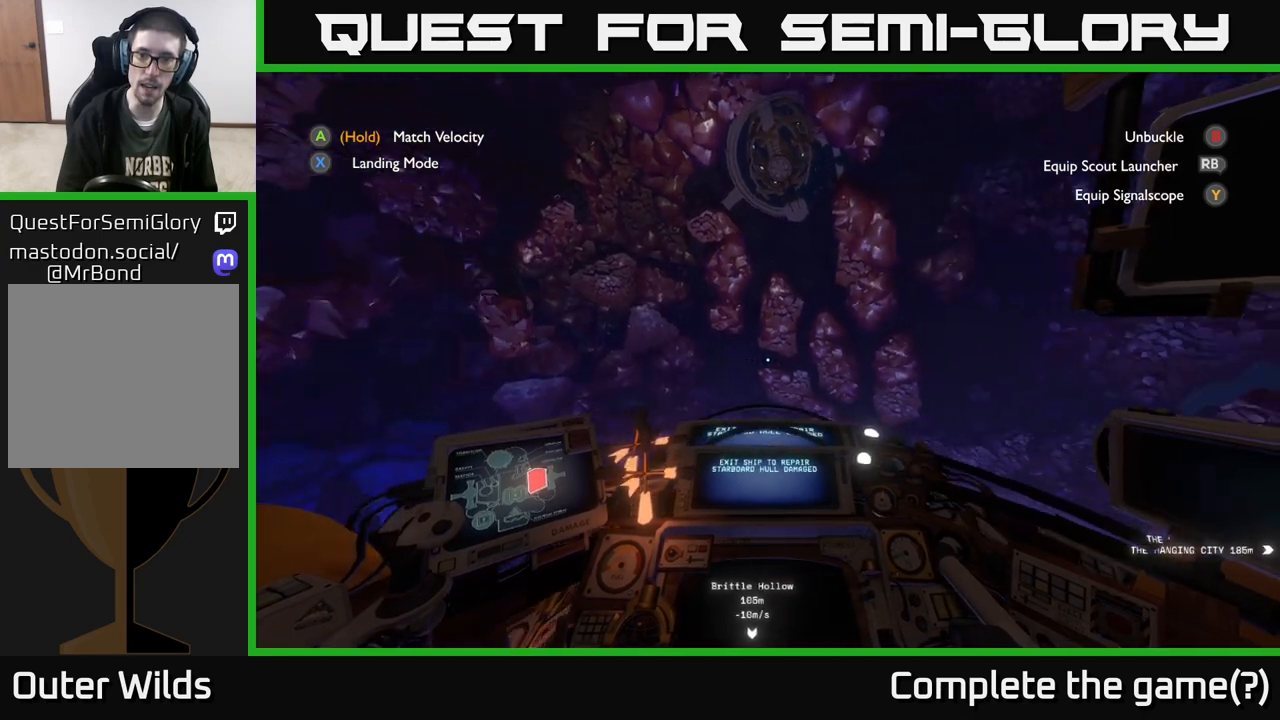
{"buttons": ["R2"], "left_stick": "up-left", "right_stick": "down", "events": [[83, "right_stick", "center"], [300, "right_stick", "down"]]}
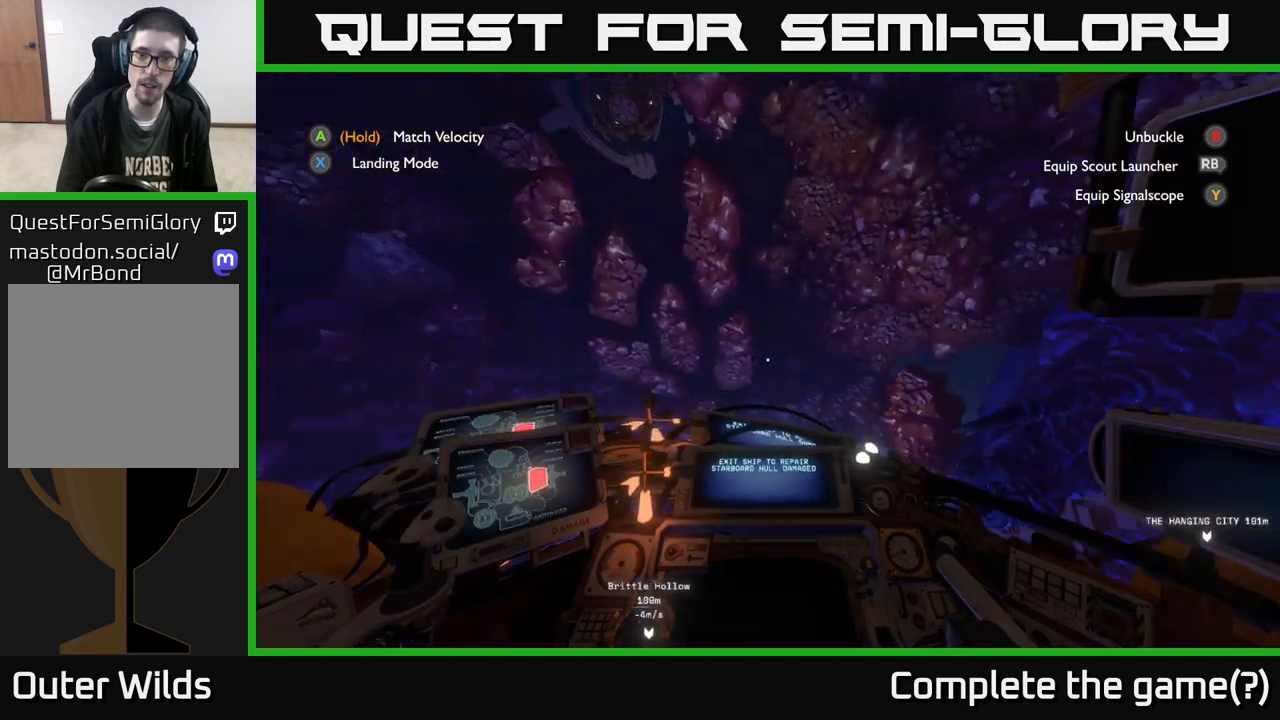
{"buttons": ["R2"], "left_stick": "center", "right_stick": "center", "events": [[133, "right_stick", "center"], [300, "left_stick", "center"]]}
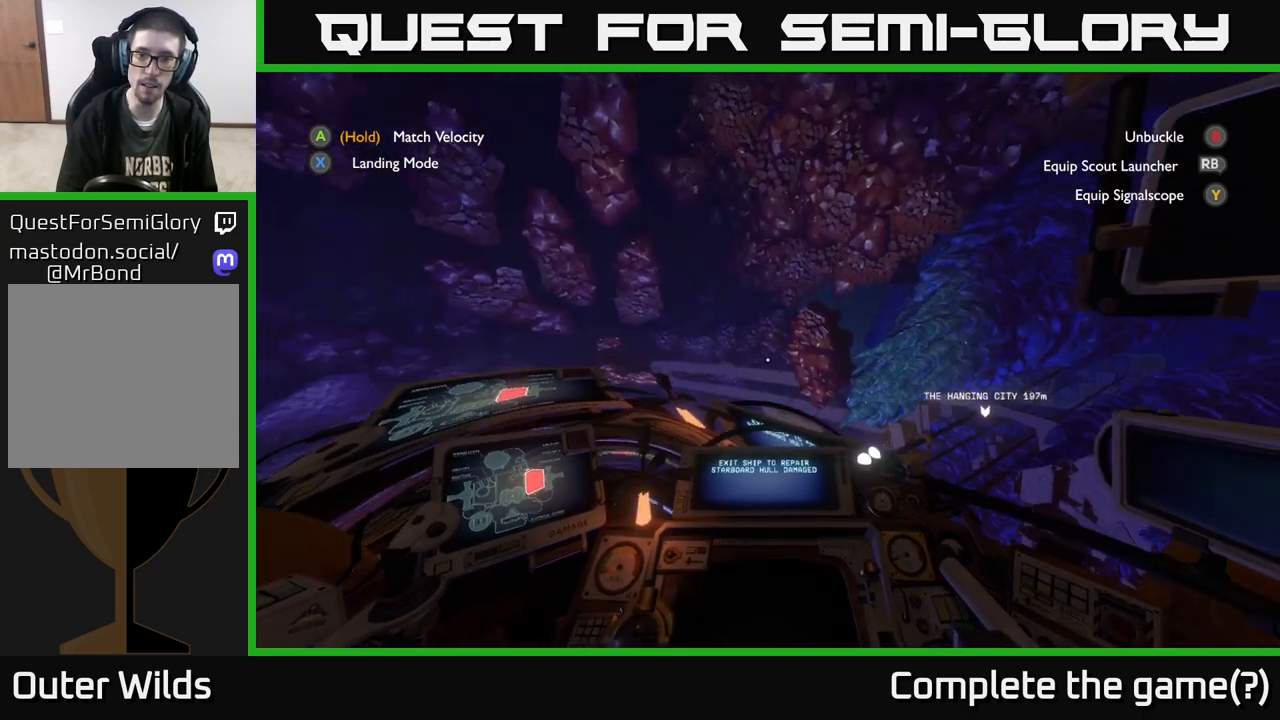
{"buttons": ["R2"], "left_stick": "up", "right_stick": "center", "events": [[67, "right_stick", "down"], [100, "left_stick", "up-left"], [283, "right_stick", "center"], [367, "left_stick", "up"]]}
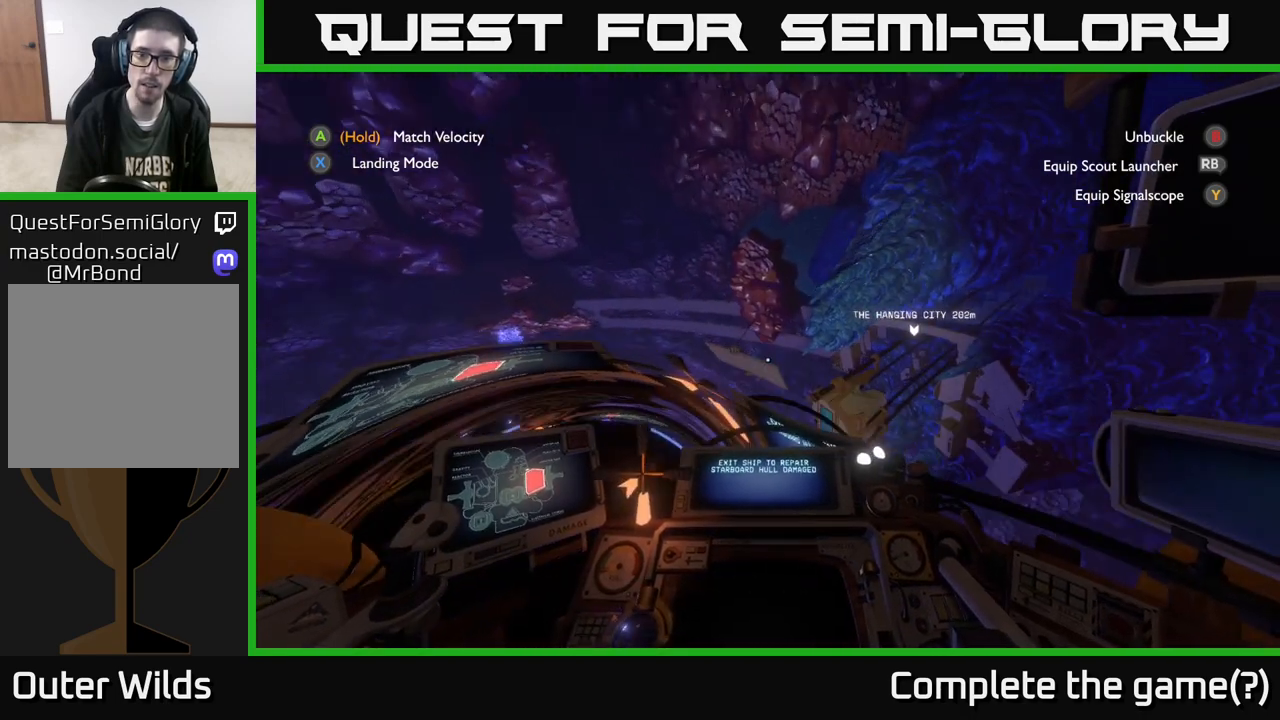
{"buttons": ["R2"], "left_stick": "up-right", "right_stick": "center", "events": [[133, "left_stick", "up-right"]]}
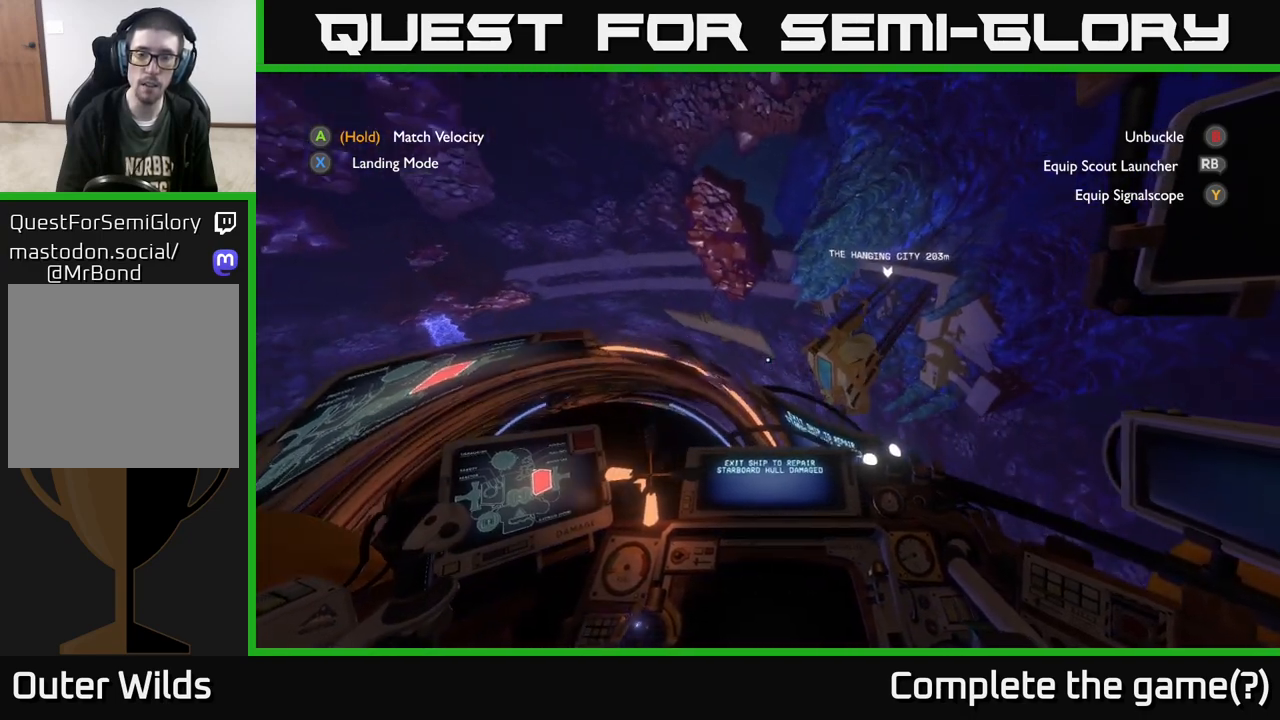
{"buttons": ["R2"], "left_stick": "center", "right_stick": "center", "events": [[150, "left_stick", "up"], [200, "right_stick", "up"], [267, "left_stick", "center"], [367, "R2", "up"], [417, "right_stick", "center"], [483, "R2", "down"]]}
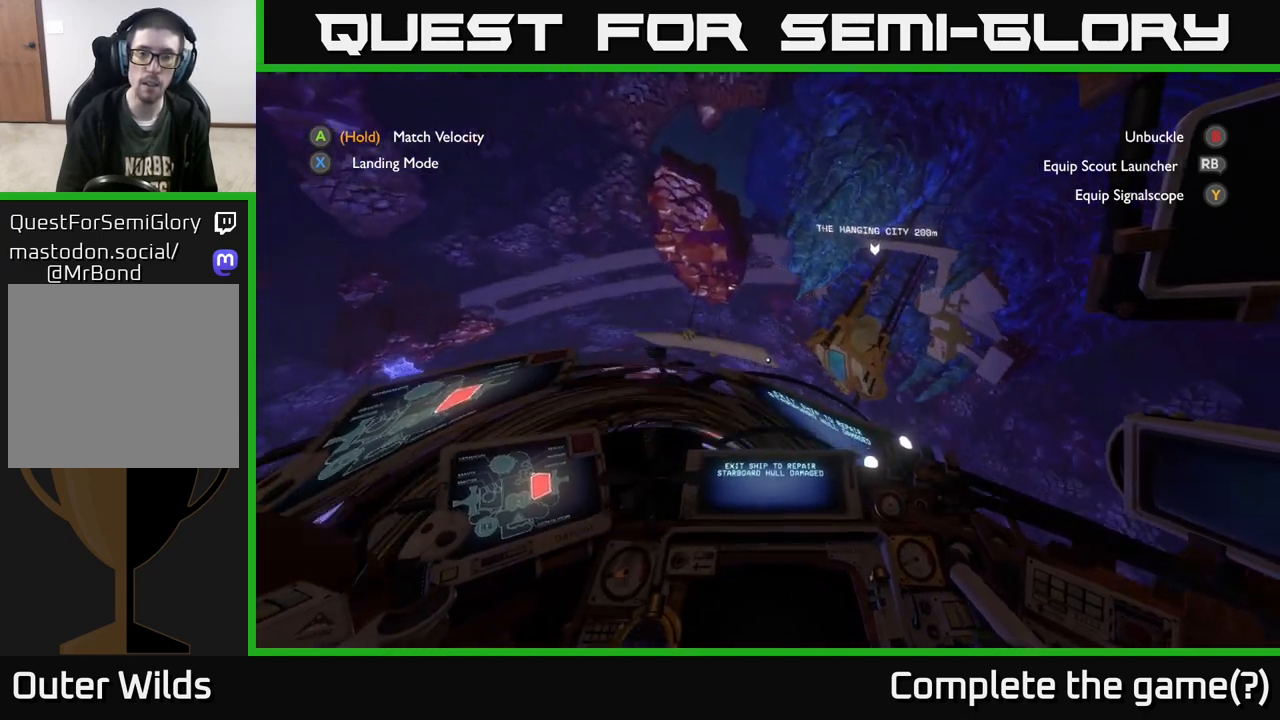
{"buttons": ["R2"], "left_stick": "up-left", "right_stick": "center", "events": [[233, "left_stick", "left"], [483, "left_stick", "up-left"]]}
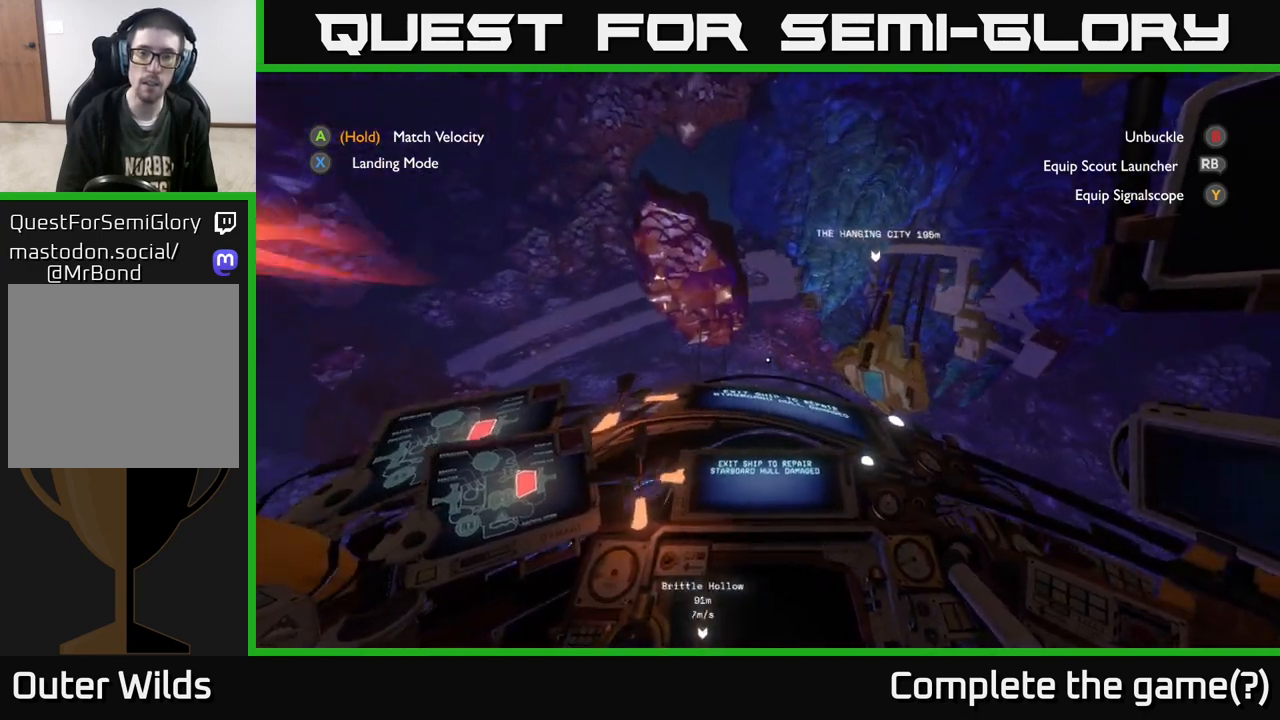
{"buttons": [], "left_stick": "up", "right_stick": "right", "events": [[67, "R2", "up"], [100, "left_stick", "up"], [200, "R2", "down"], [400, "right_stick", "right"], [467, "R2", "up"]]}
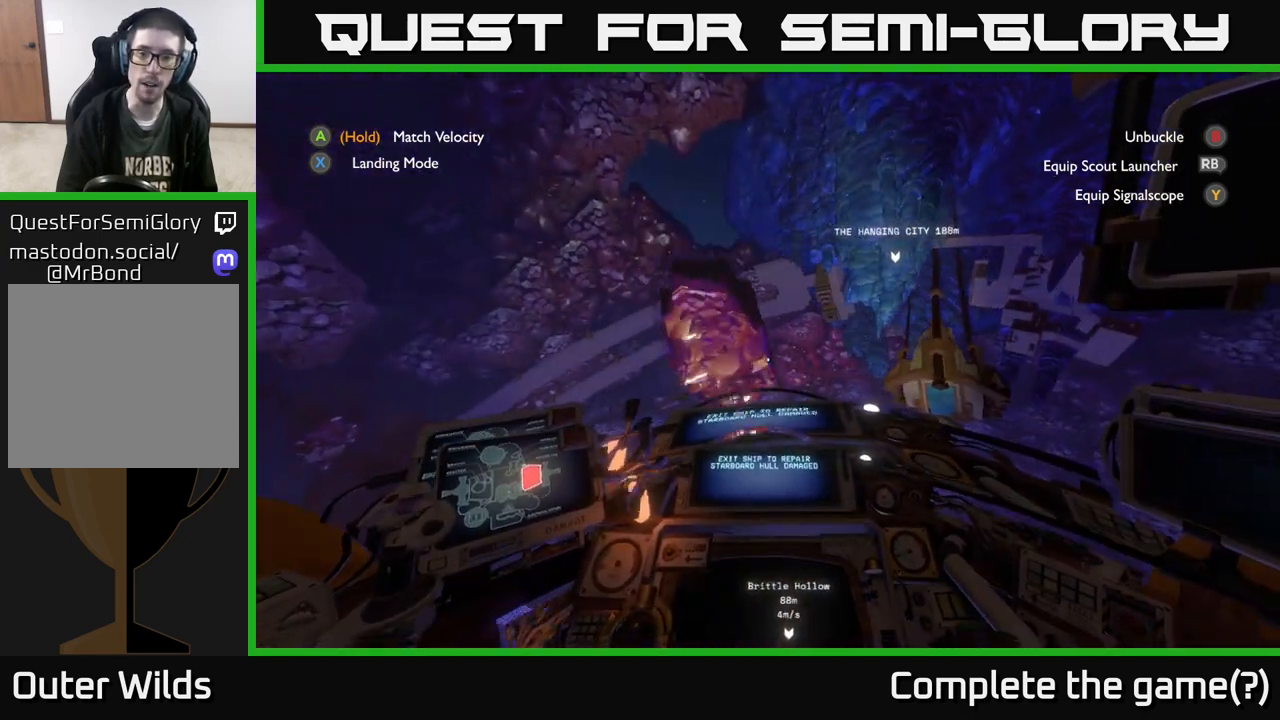
{"buttons": ["R2"], "left_stick": "center", "right_stick": "center", "events": [[17, "left_stick", "center"], [133, "right_stick", "center"], [200, "left_stick", "right"], [333, "R2", "down"], [383, "left_stick", "center"]]}
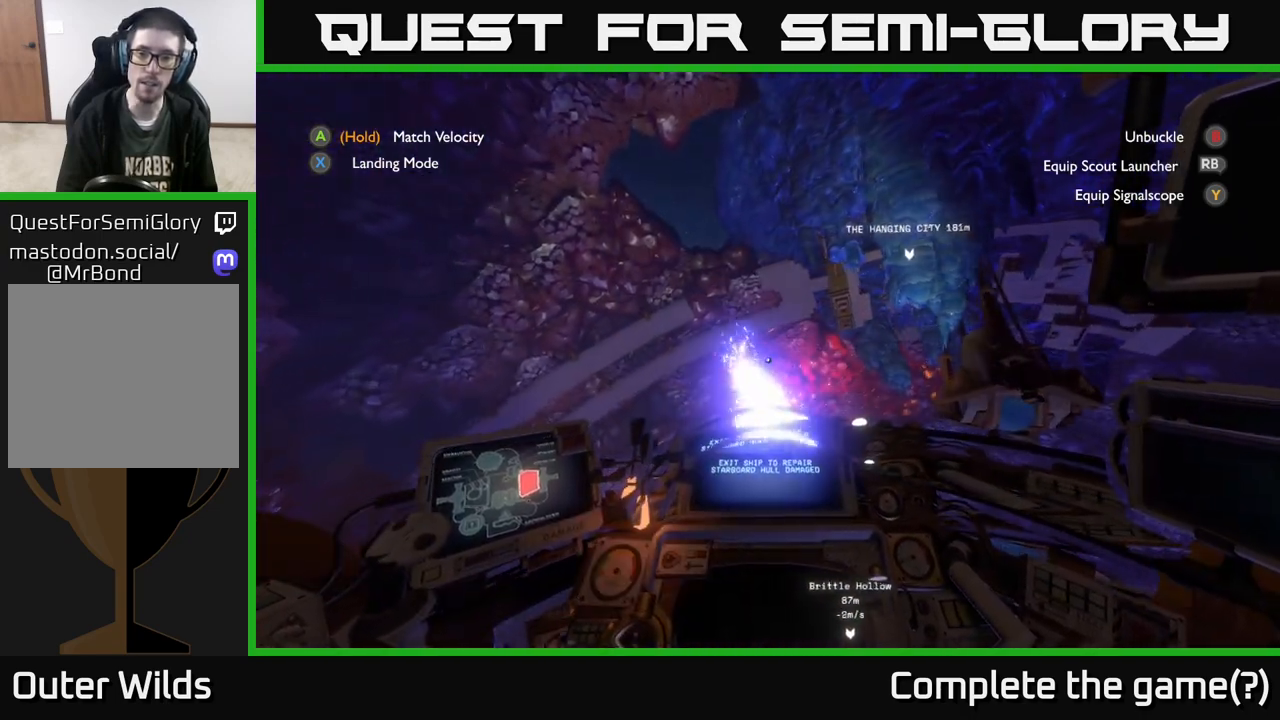
{"buttons": ["R2"], "left_stick": "center", "right_stick": "center", "events": [[267, "left_stick", "up"], [500, "left_stick", "center"]]}
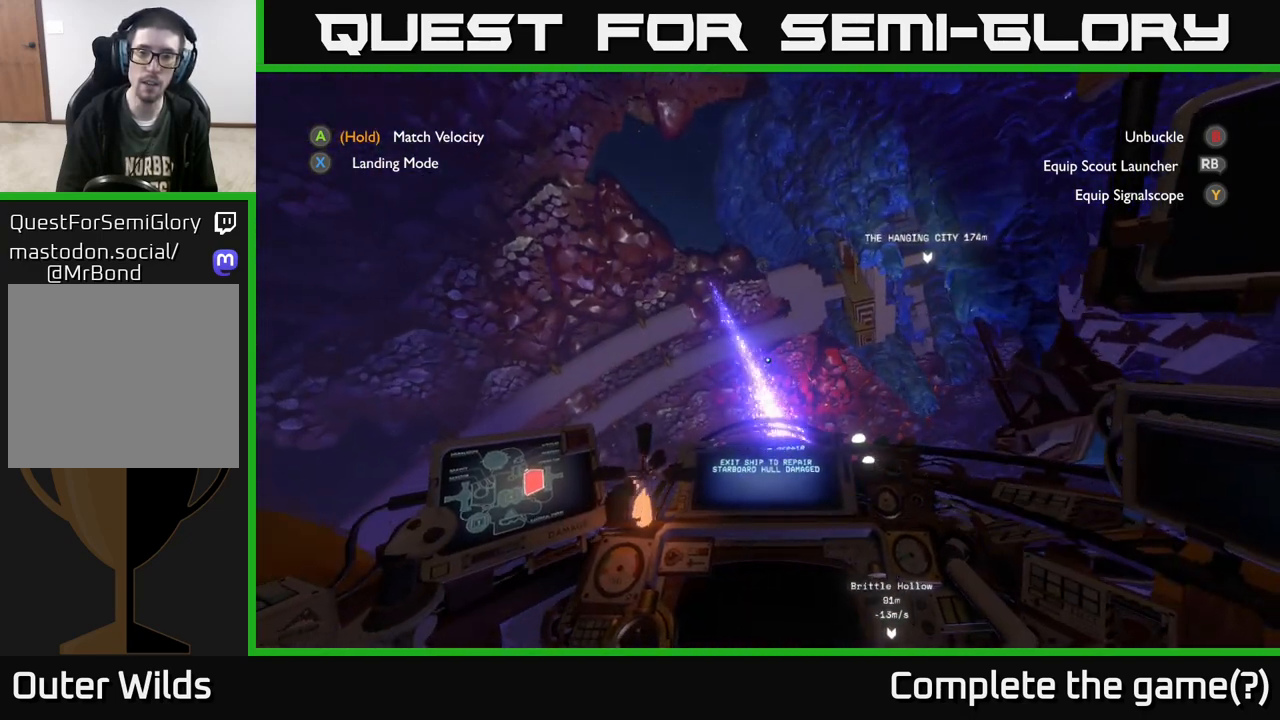
{"buttons": ["R2"], "left_stick": "right", "right_stick": "center", "events": [[17, "R2", "up"], [17, "right_stick", "down-right"], [167, "R2", "down"], [317, "right_stick", "right"], [367, "left_stick", "right"], [483, "right_stick", "center"]]}
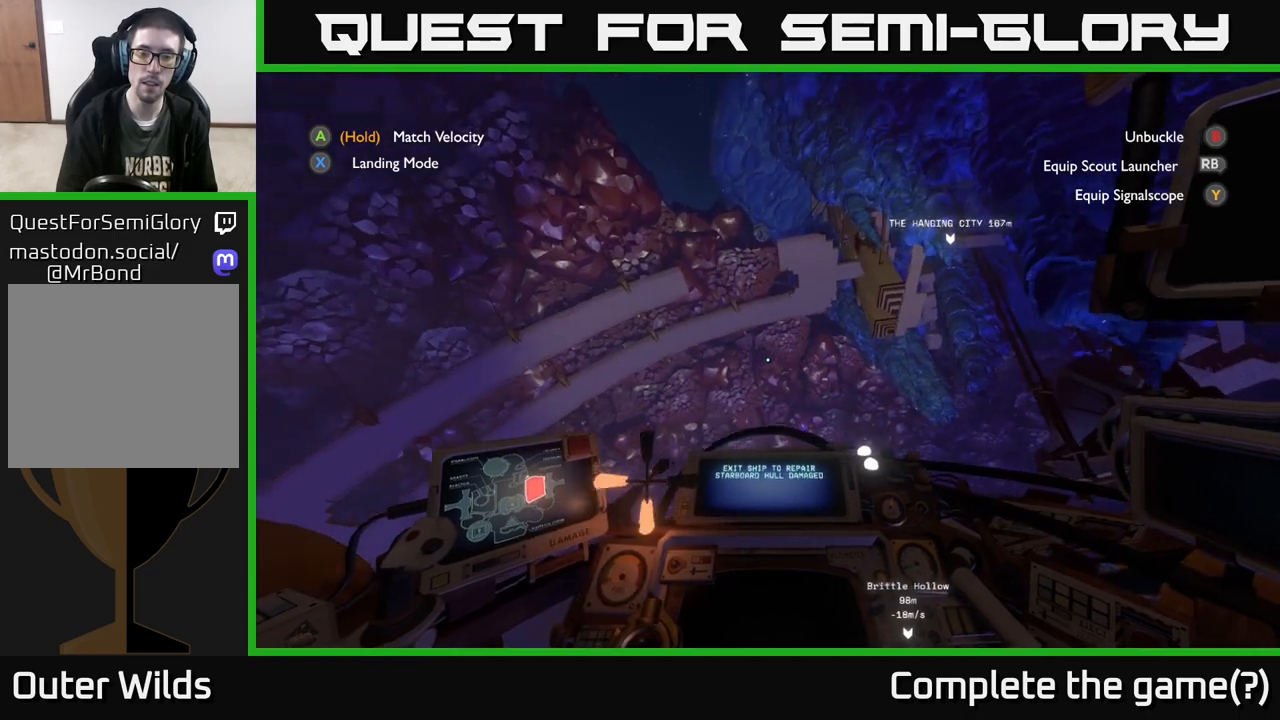
{"buttons": ["R2"], "left_stick": "right", "right_stick": "down-right", "events": [[317, "right_stick", "down-right"]]}
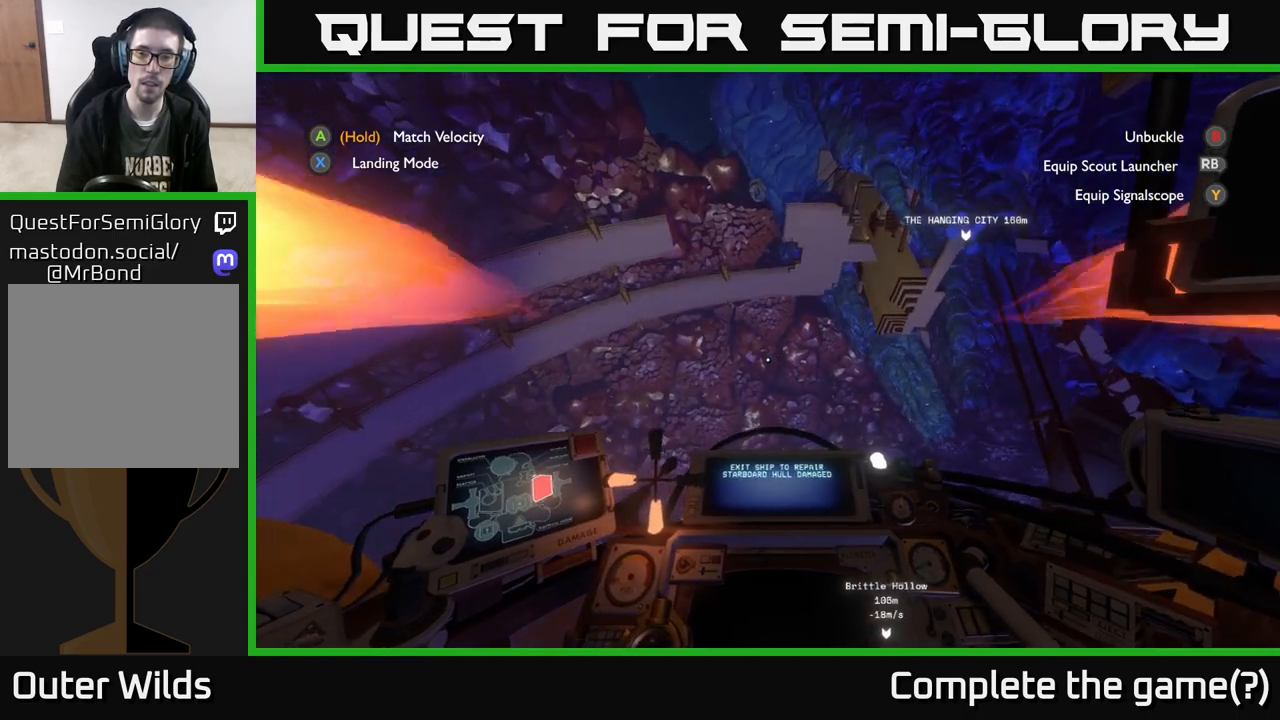
{"buttons": [], "left_stick": "left", "right_stick": "down-right", "events": [[67, "R2", "up"], [83, "left_stick", "down-right"], [183, "right_stick", "right"], [233, "left_stick", "down-left"], [317, "left_stick", "left"], [367, "right_stick", "down-right"]]}
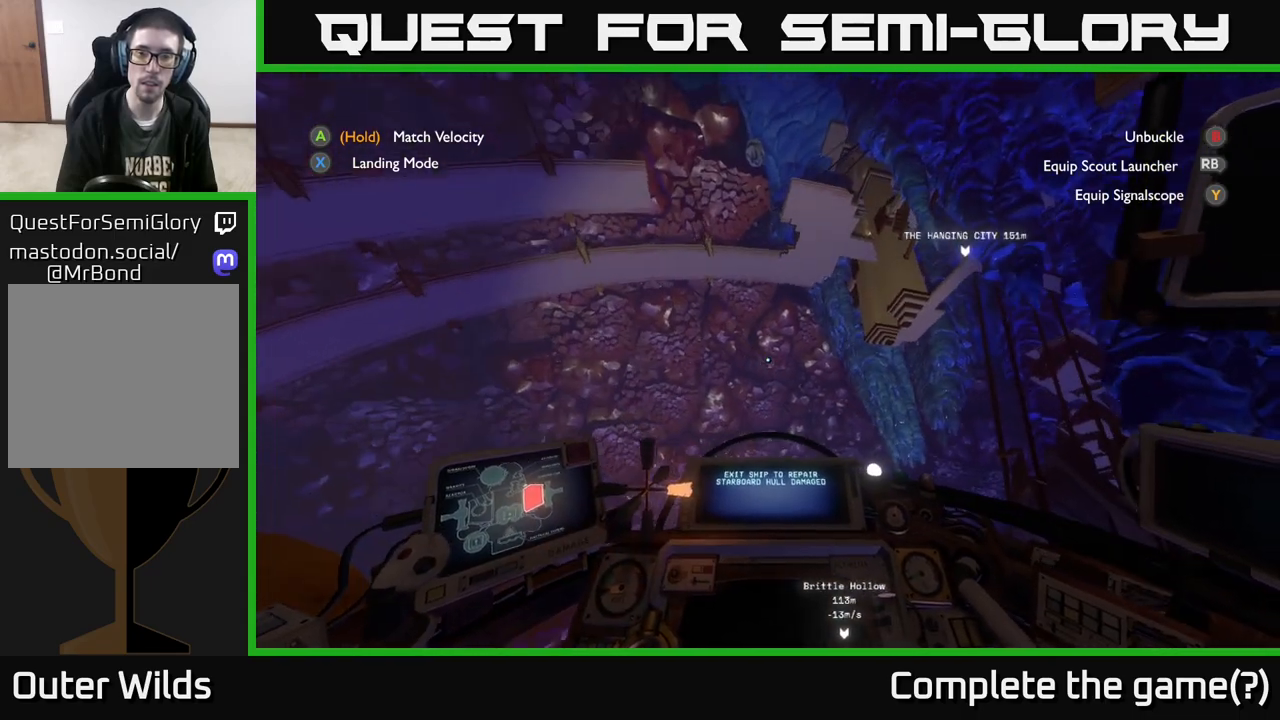
{"buttons": [], "left_stick": "center", "right_stick": "down", "events": [[417, "left_stick", "center"], [417, "right_stick", "down"]]}
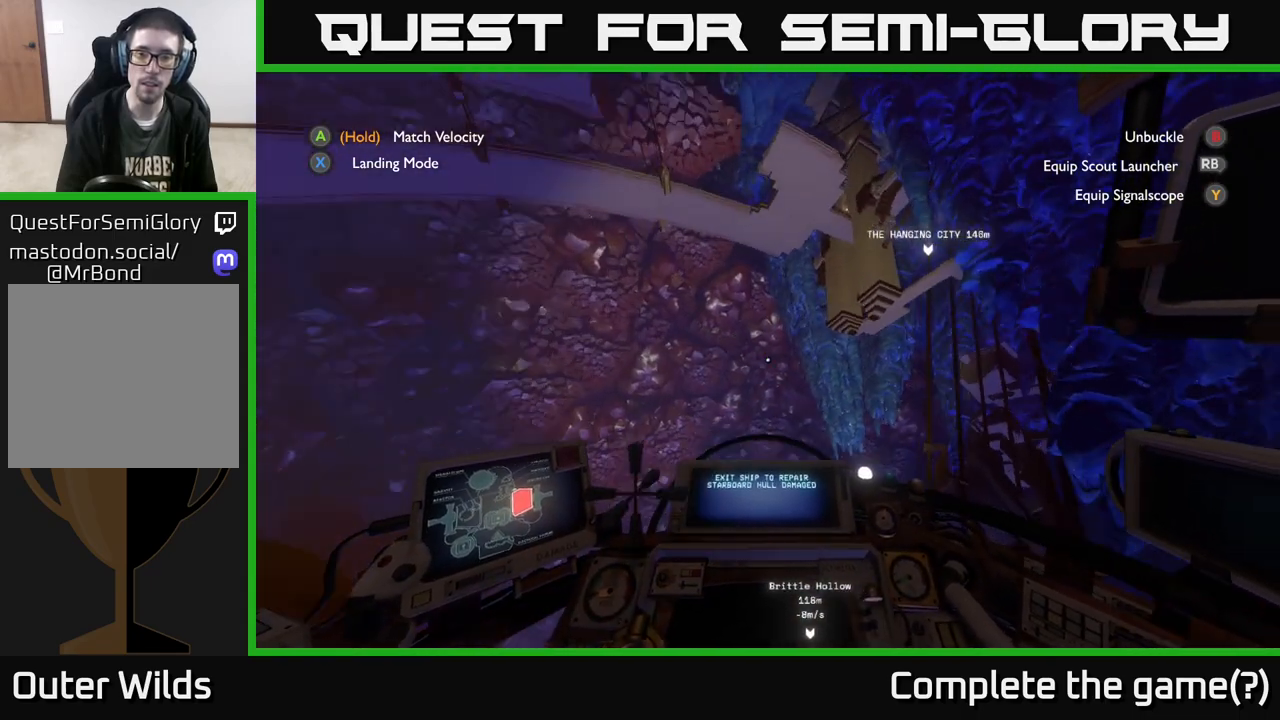
{"buttons": ["R2"], "left_stick": "left", "right_stick": "center", "events": [[150, "right_stick", "down-right"], [233, "left_stick", "up"], [417, "R2", "down"], [450, "left_stick", "left"], [483, "right_stick", "center"]]}
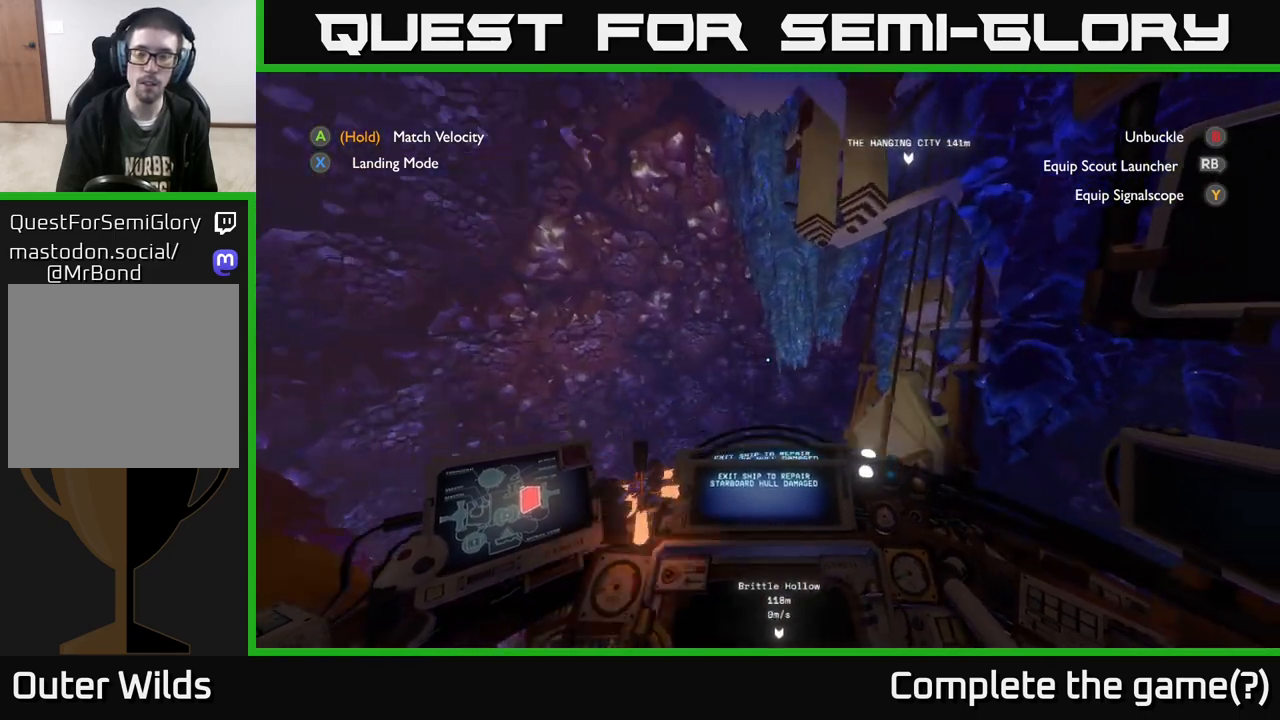
{"buttons": ["R2"], "left_stick": "left", "right_stick": "up-right", "events": [[183, "right_stick", "up"], [250, "left_stick", "center"], [333, "right_stick", "up-right"], [467, "left_stick", "left"]]}
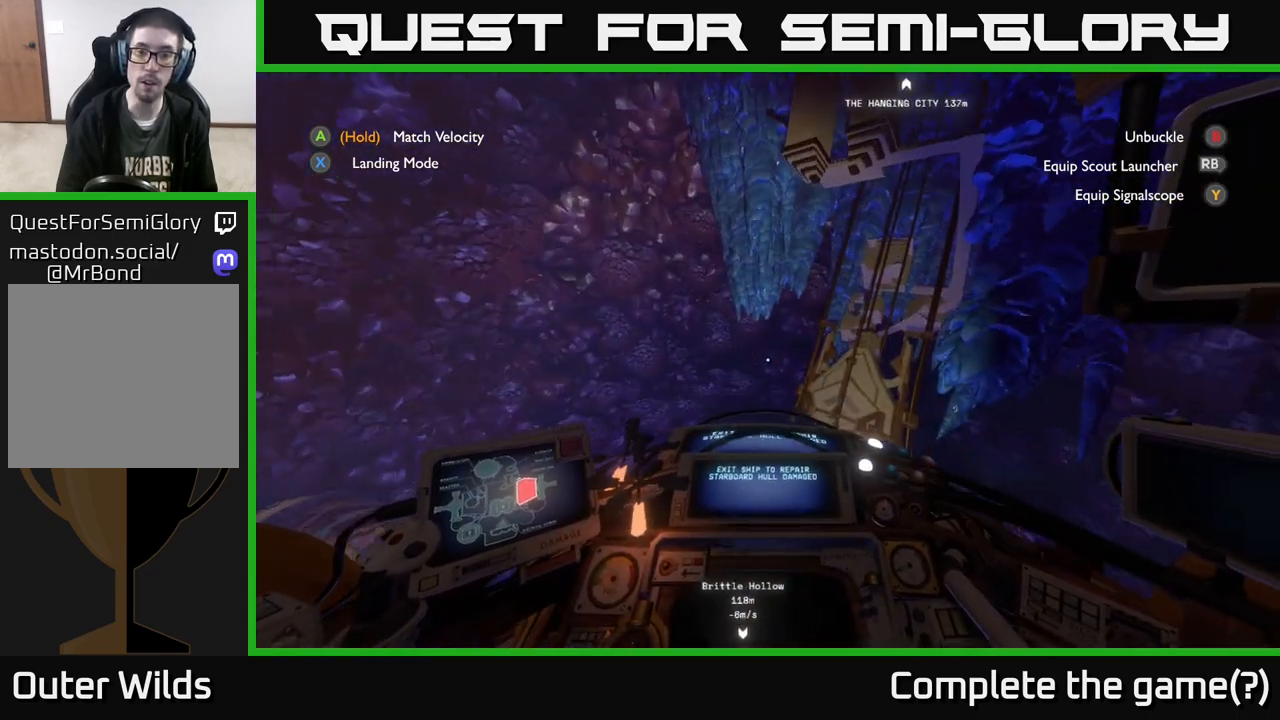
{"buttons": ["R2"], "left_stick": "up", "right_stick": "up-right", "events": [[117, "right_stick", "center"], [233, "left_stick", "center"], [383, "left_stick", "up"], [450, "right_stick", "up-right"]]}
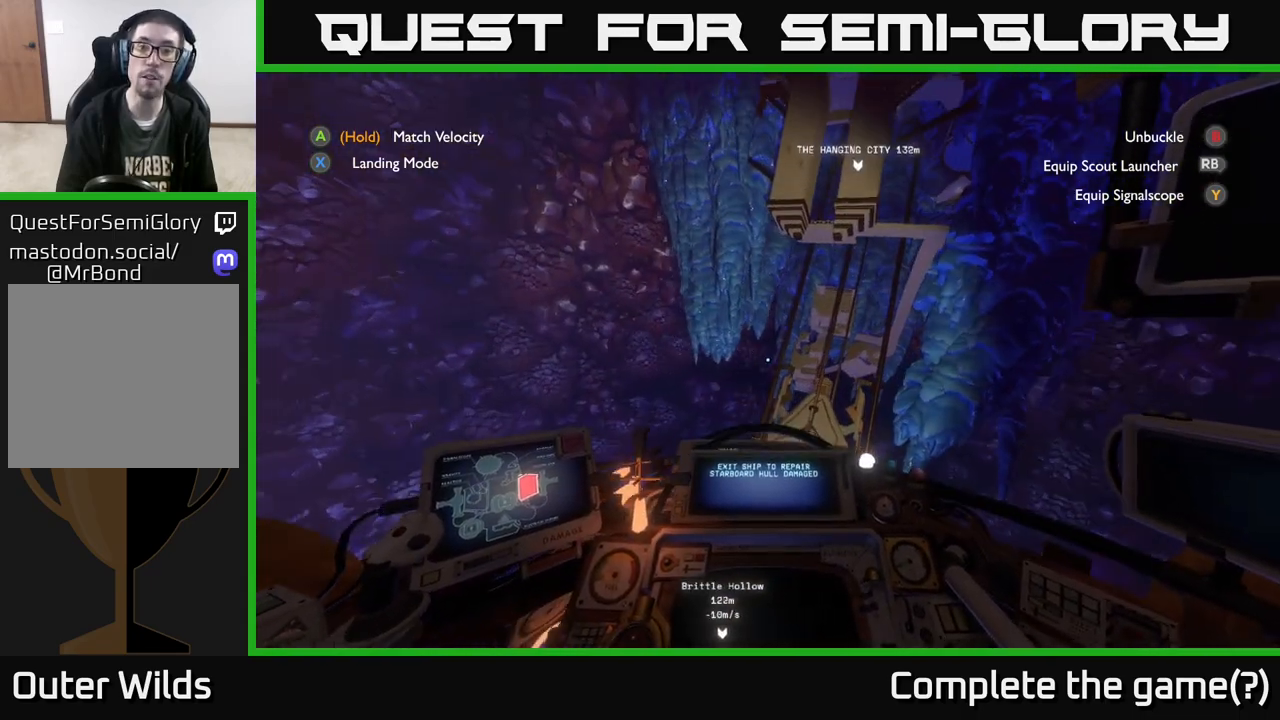
{"buttons": [], "left_stick": "up", "right_stick": "center", "events": [[167, "left_stick", "center"], [217, "right_stick", "center"], [383, "left_stick", "up-left"], [433, "R2", "up"], [483, "left_stick", "up"]]}
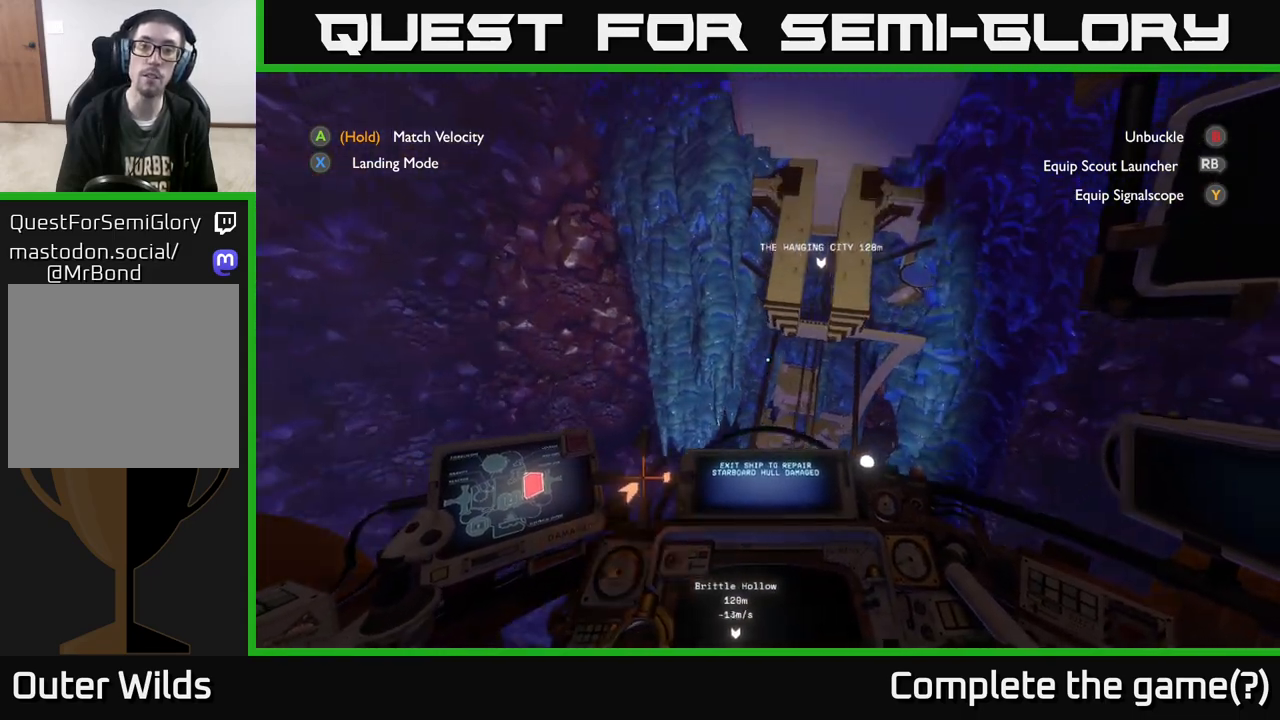
{"buttons": ["R2"], "left_stick": "up", "right_stick": "center", "events": [[167, "left_stick", "up-right"], [200, "right_stick", "down"], [233, "R2", "down"], [333, "right_stick", "center"], [367, "left_stick", "up"]]}